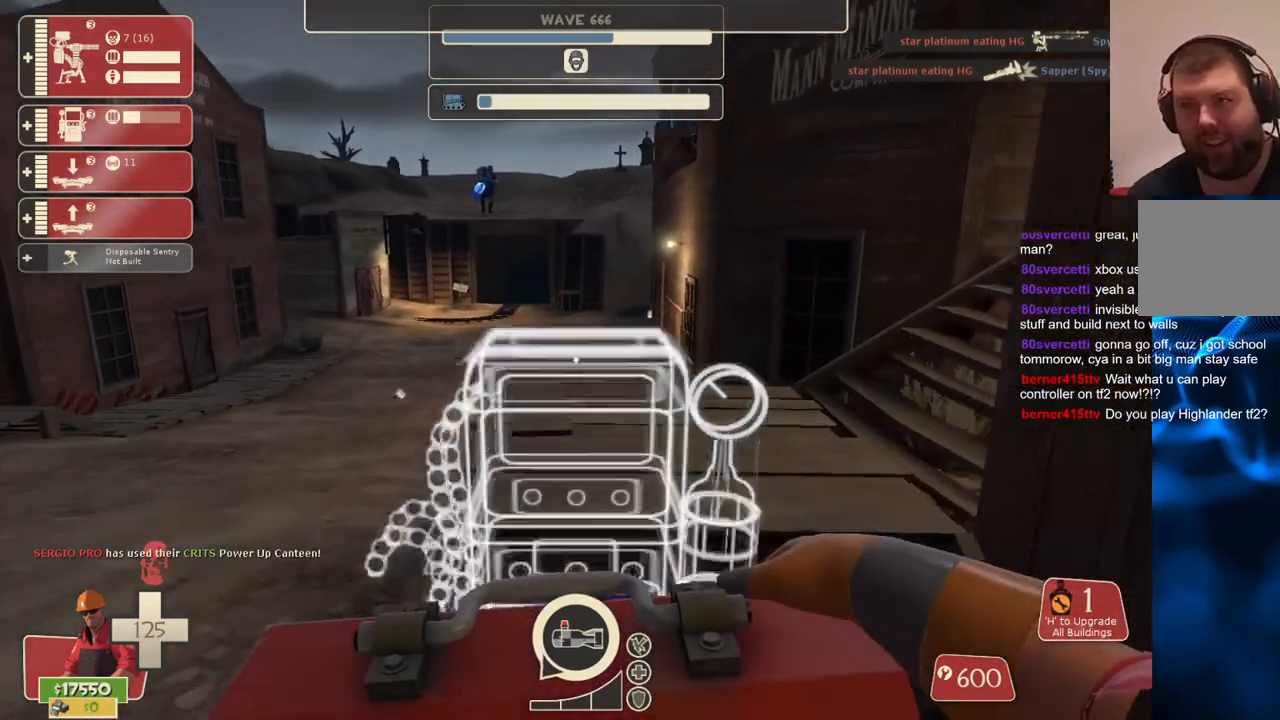
Gameplay with a controller (PlayStation layout); each line is a JSON object with the inputs held at the frame after it (dt_ms = milliseconds from this image to that frame). "events" lists button and stick changes between this image and that frame as [ms after this image, input, new state], when the widget could be followed in between. Not read: L3.
{"dt_ms": 500, "buttons": [], "left_stick": "up-right", "right_stick": "center", "events": [[183, "left_stick", "up-right"]]}
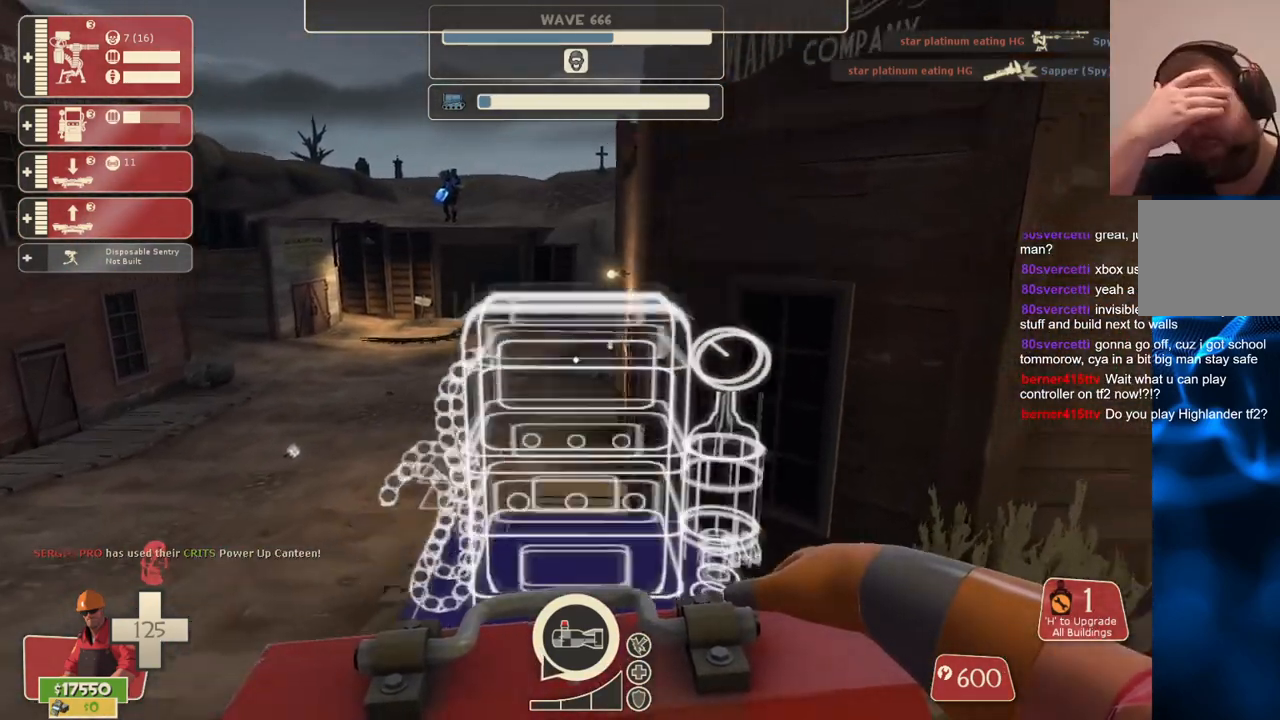
{"dt_ms": 500, "buttons": [], "left_stick": "right", "right_stick": "center", "events": [[367, "left_stick", "right"]]}
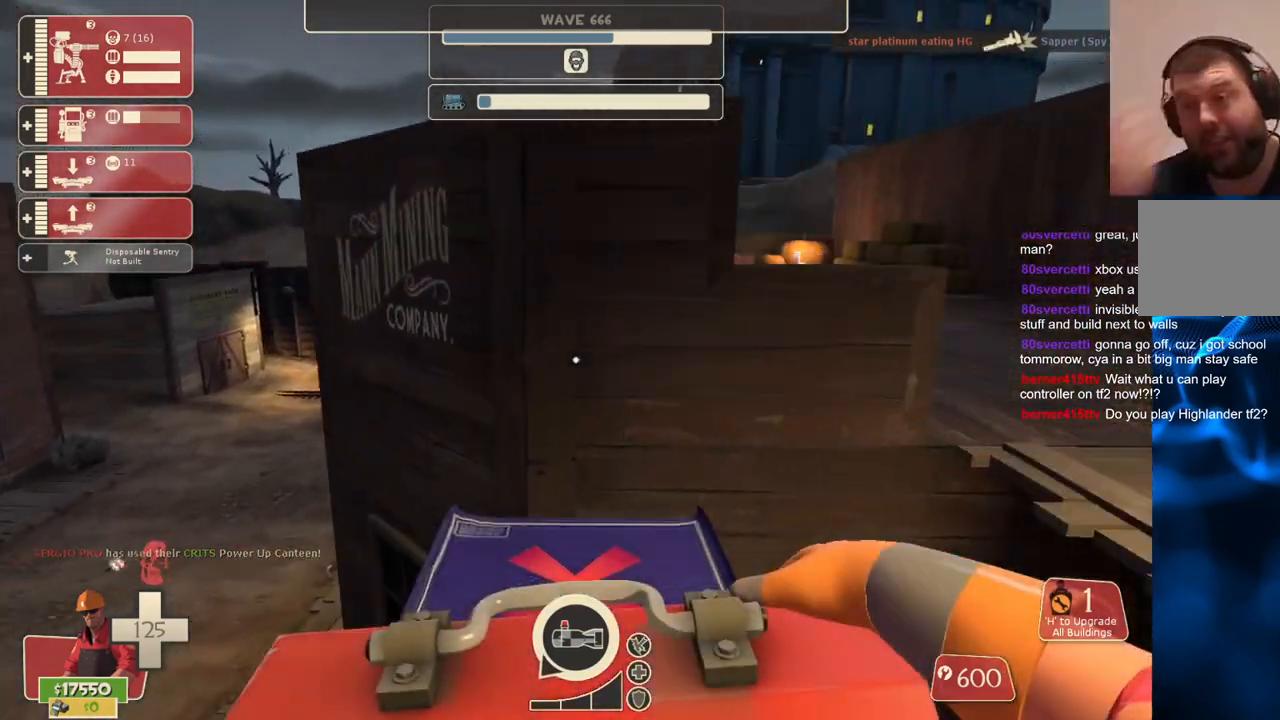
{"dt_ms": 500, "buttons": [], "left_stick": "up-right", "right_stick": "center", "events": [[383, "left_stick", "up-right"]]}
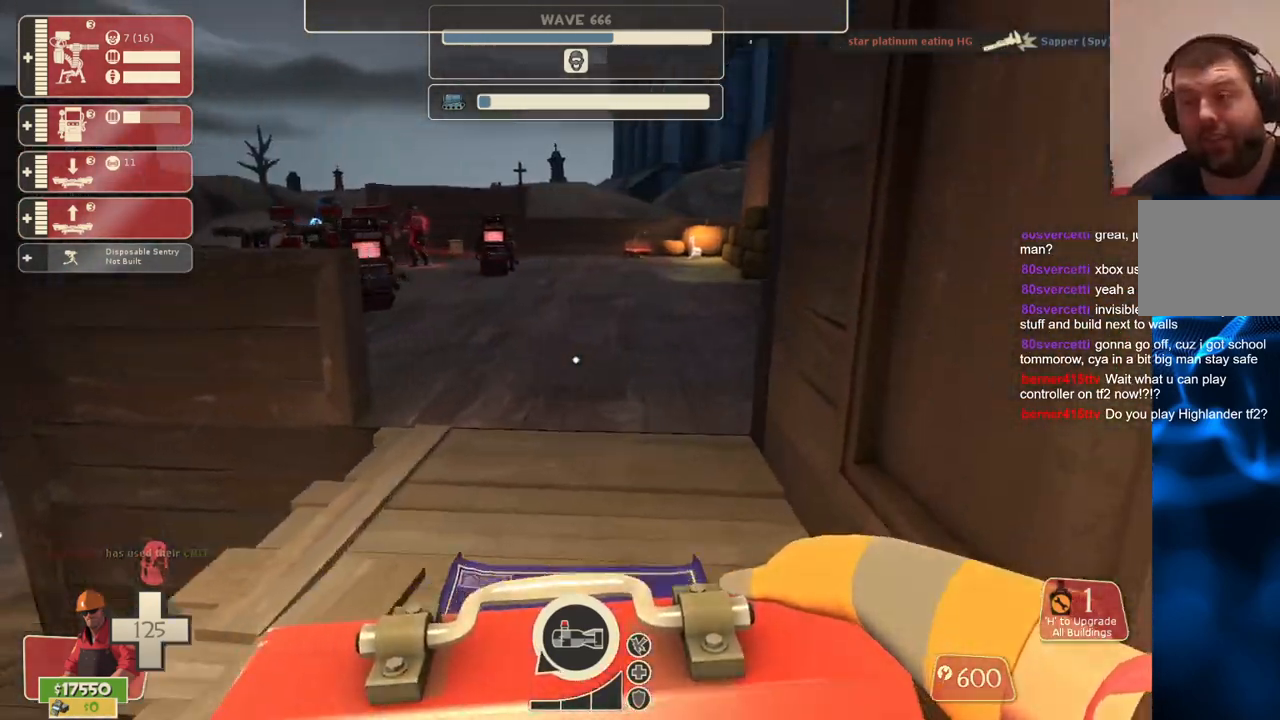
{"dt_ms": 500, "buttons": [], "left_stick": "up", "right_stick": "center", "events": [[17, "left_stick", "up"], [33, "right_stick", "left"], [83, "right_stick", "center"]]}
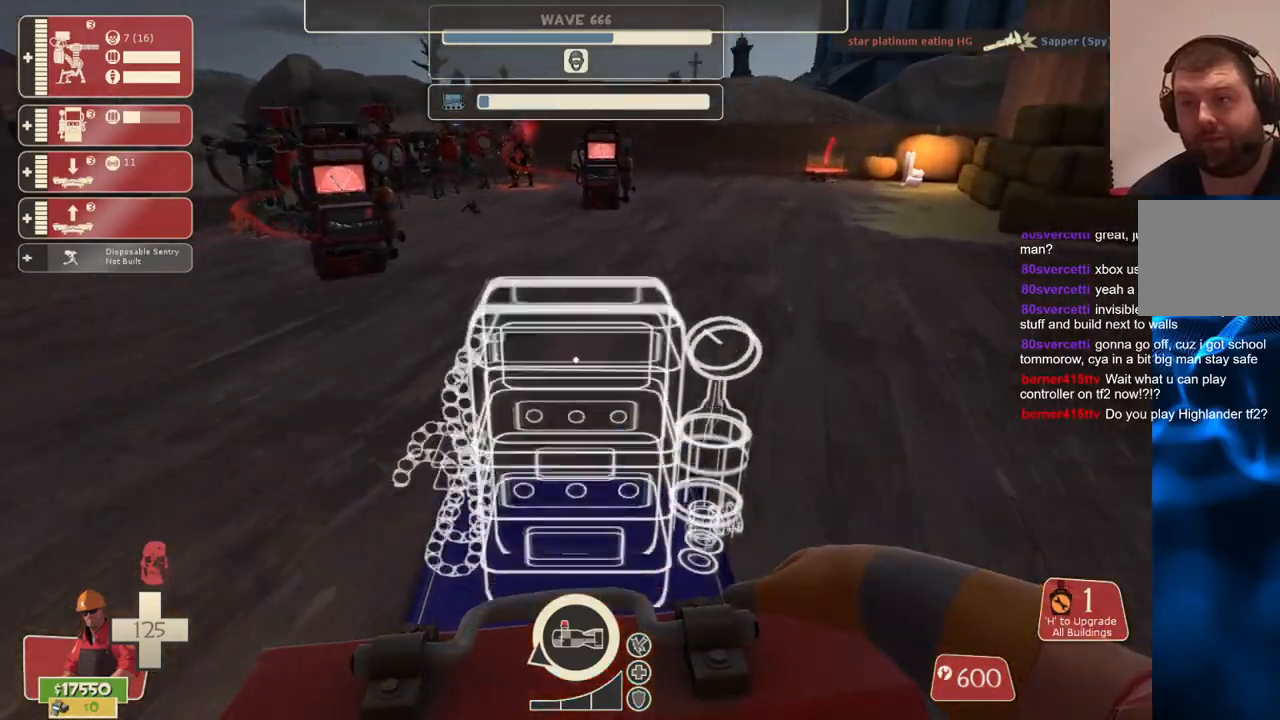
{"dt_ms": 500, "buttons": [], "left_stick": "up", "right_stick": "center", "events": []}
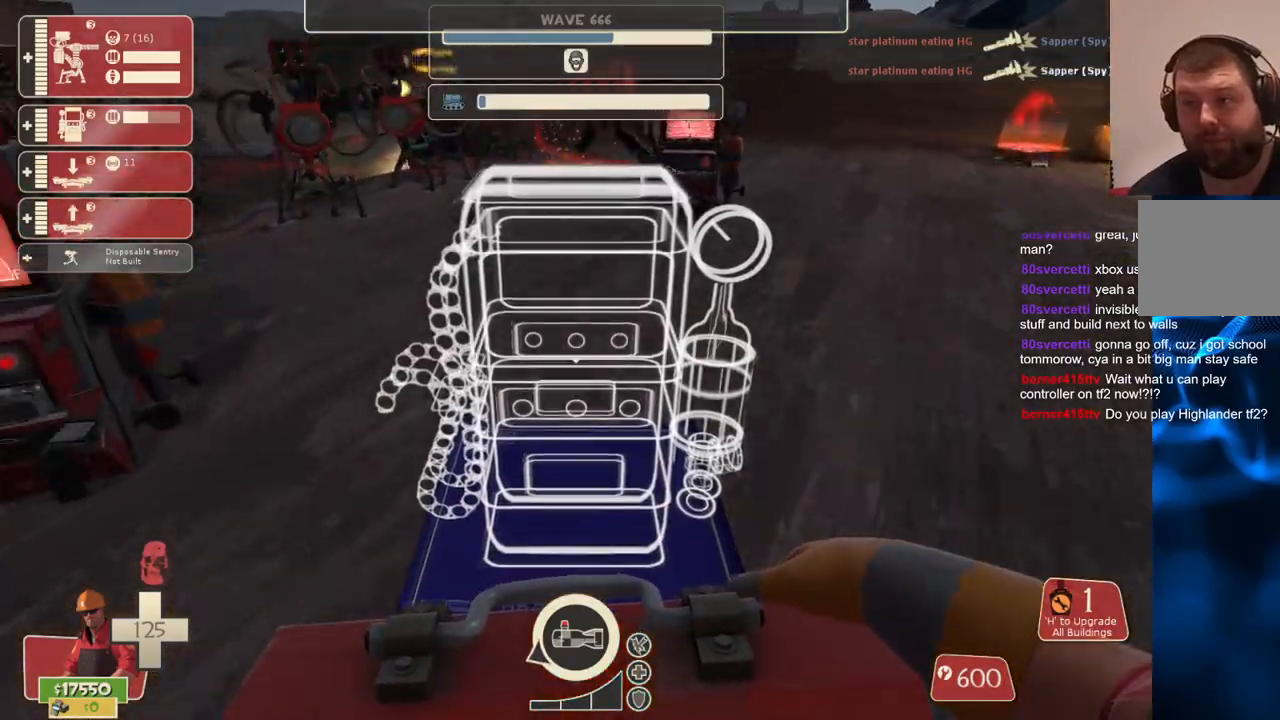
{"dt_ms": 500, "buttons": [], "left_stick": "center", "right_stick": "center", "events": [[250, "left_stick", "center"], [267, "R2", "down"], [433, "R2", "up"]]}
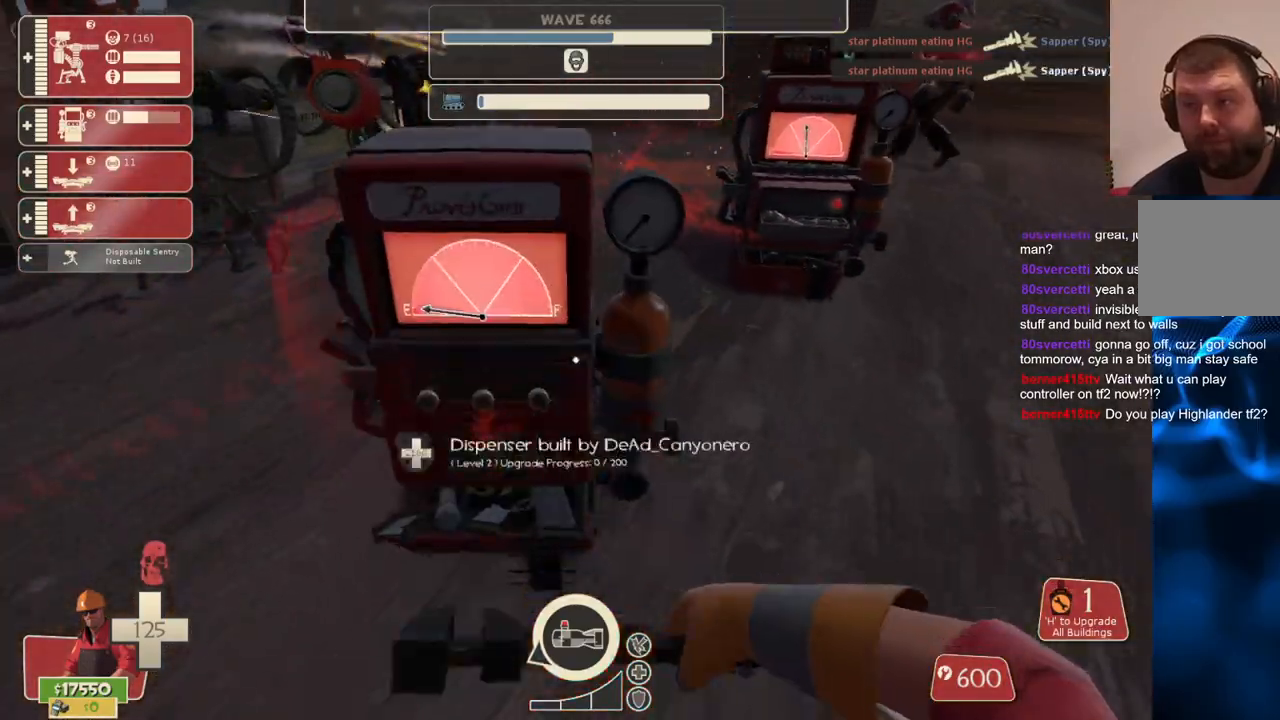
{"dt_ms": 500, "buttons": ["R2"], "left_stick": "center", "right_stick": "center", "events": [[500, "R2", "down"]]}
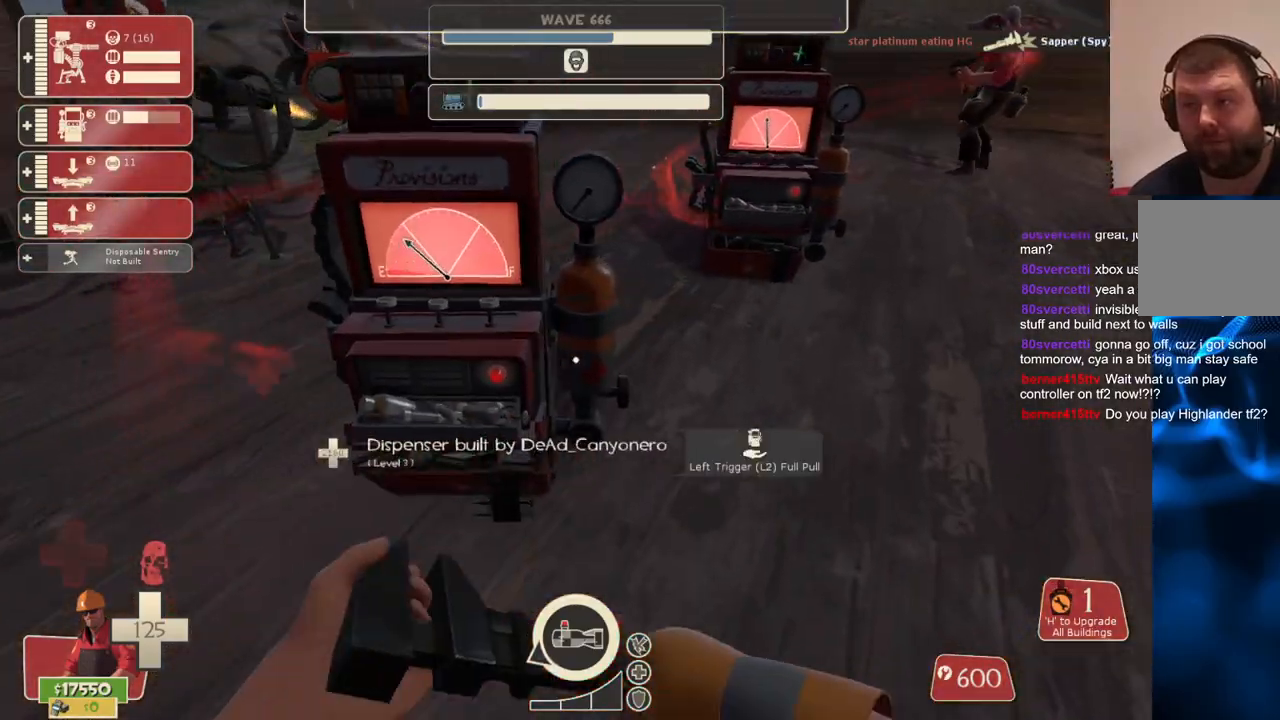
{"dt_ms": 500, "buttons": ["R2"], "left_stick": "center", "right_stick": "center", "events": [[33, "left_stick", "up"], [133, "right_stick", "left"], [150, "left_stick", "center"], [233, "right_stick", "center"]]}
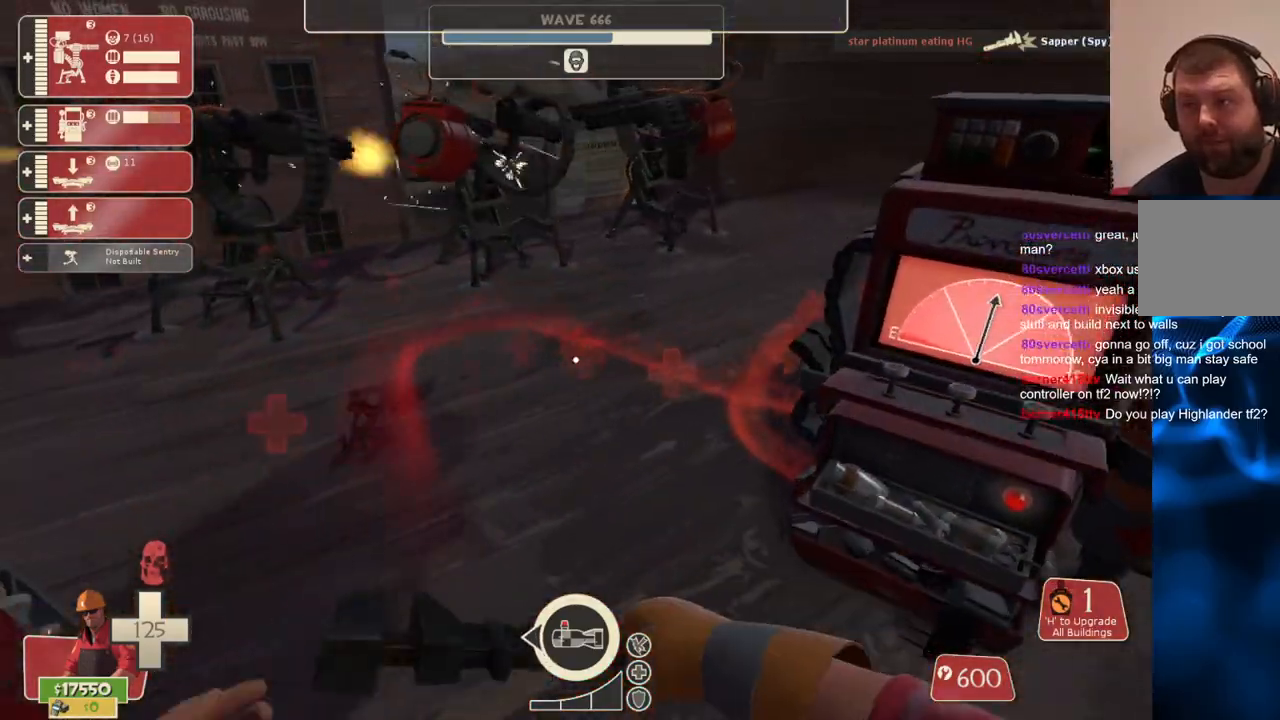
{"dt_ms": 500, "buttons": ["R2"], "left_stick": "center", "right_stick": "center", "events": [[150, "left_stick", "up-left"], [283, "left_stick", "center"]]}
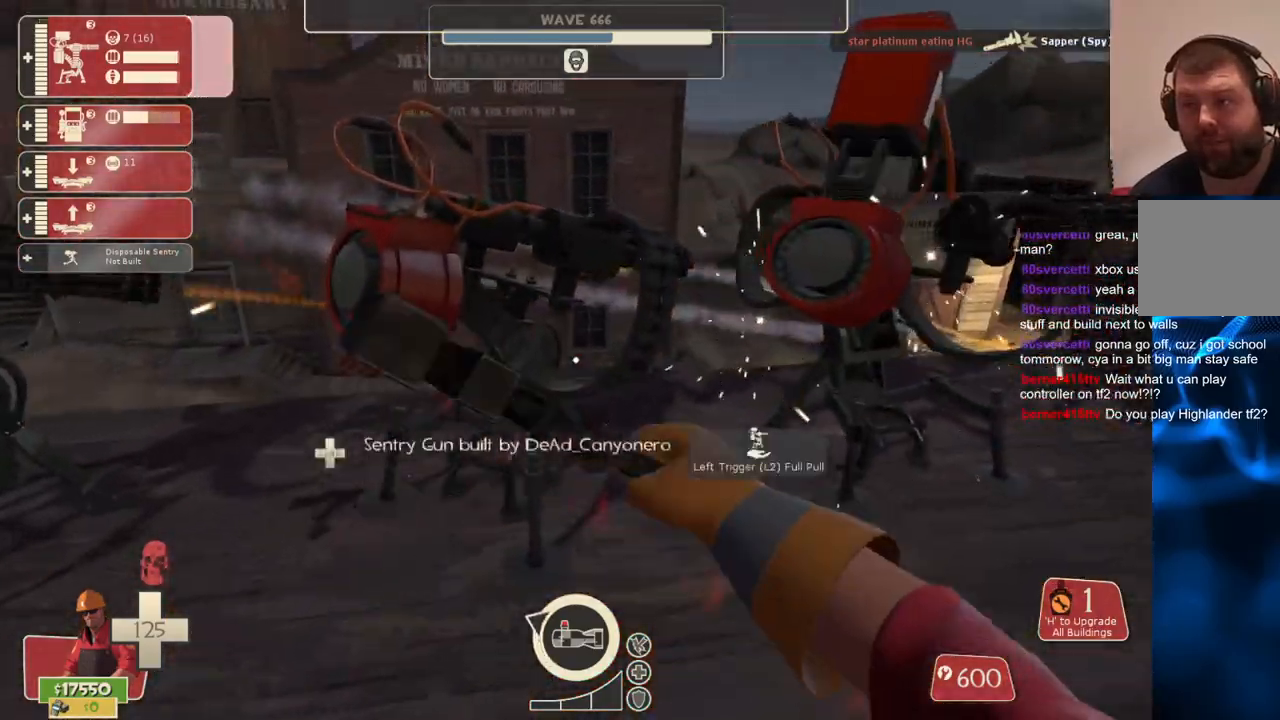
{"dt_ms": 500, "buttons": ["R2"], "left_stick": "center", "right_stick": "center", "events": []}
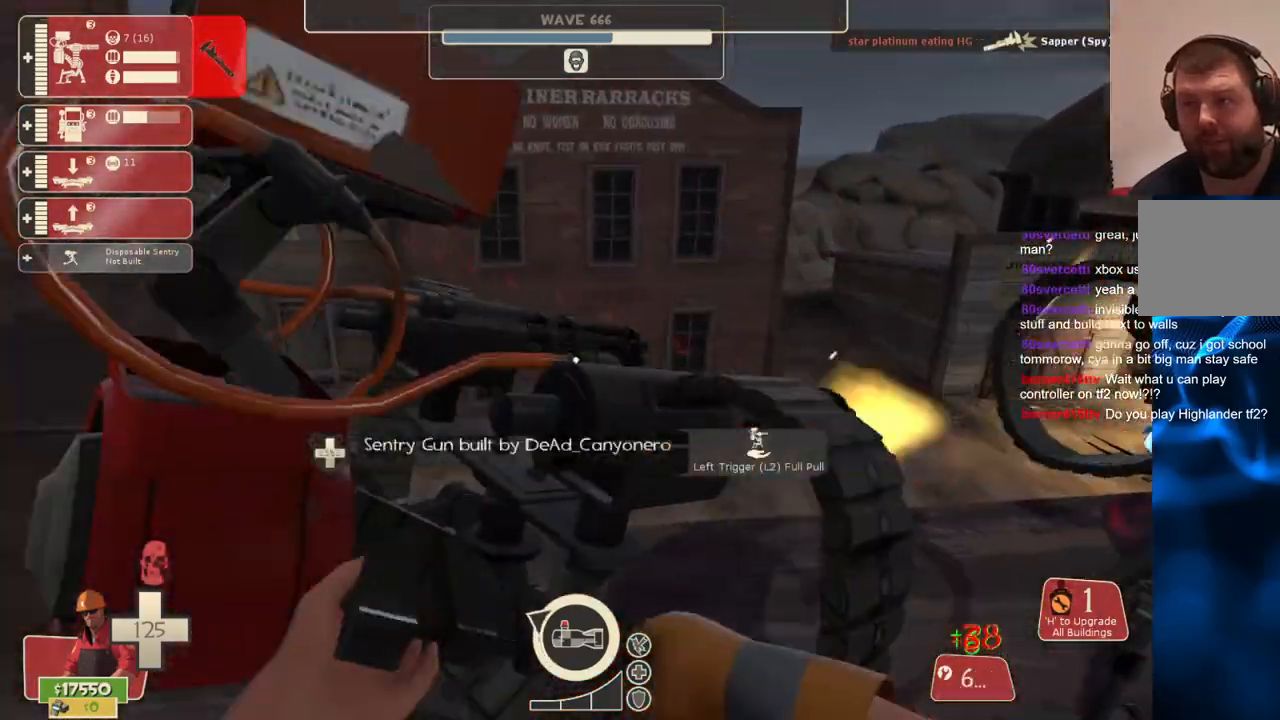
{"dt_ms": 500, "buttons": ["R2"], "left_stick": "center", "right_stick": "center", "events": []}
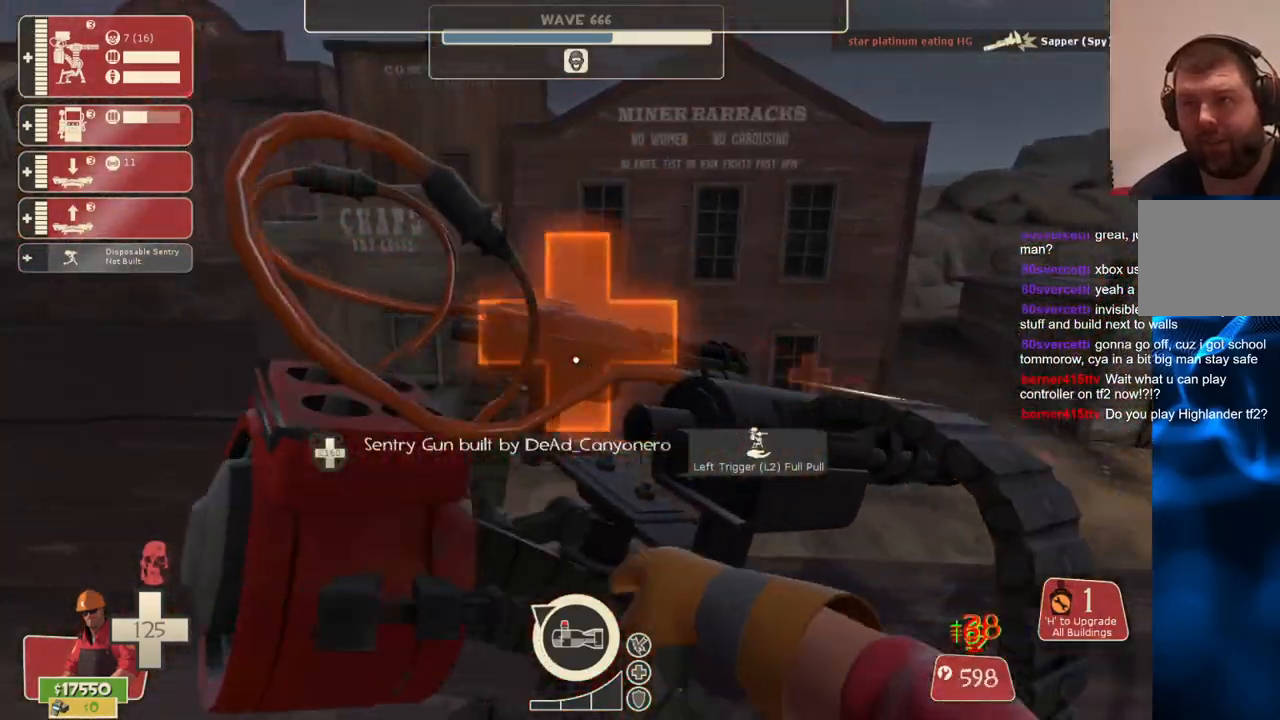
{"dt_ms": 500, "buttons": ["R2"], "left_stick": "center", "right_stick": "center", "events": [[167, "left_stick", "up-right"], [250, "left_stick", "center"]]}
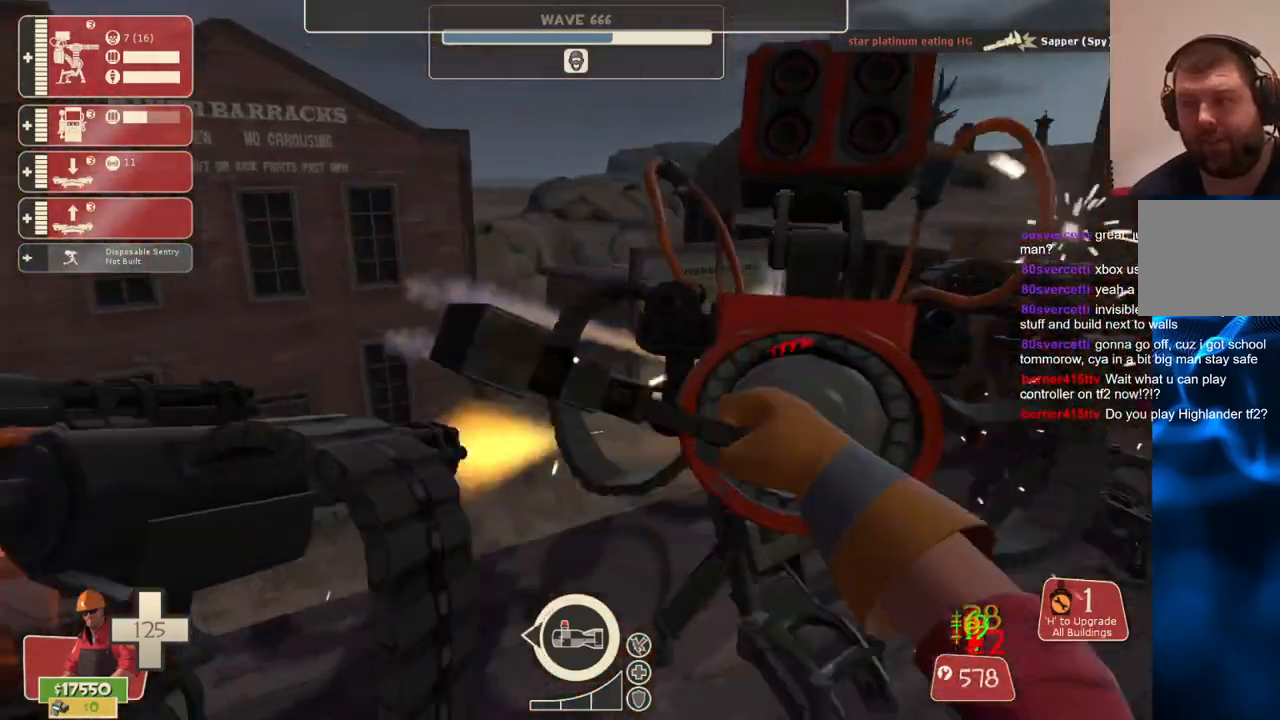
{"dt_ms": 500, "buttons": ["R2"], "left_stick": "center", "right_stick": "center", "events": [[183, "right_stick", "left"], [267, "right_stick", "center"]]}
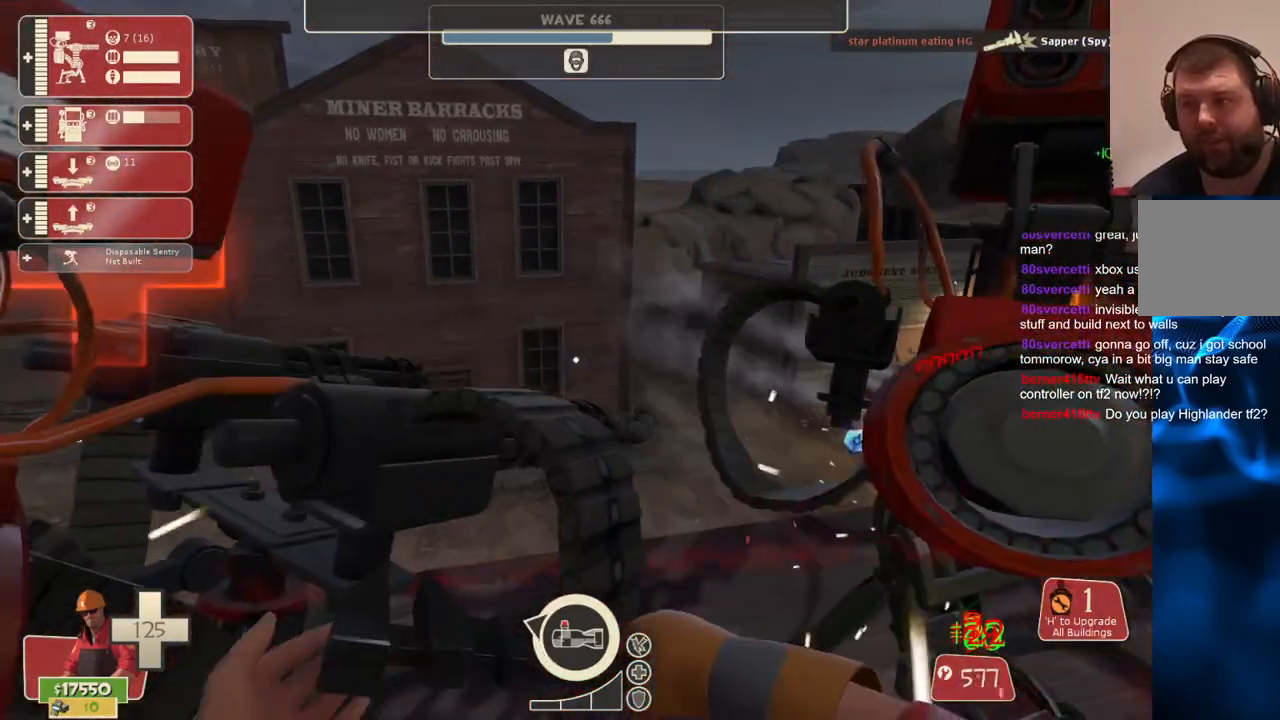
{"dt_ms": 500, "buttons": ["R2"], "left_stick": "center", "right_stick": "center", "events": []}
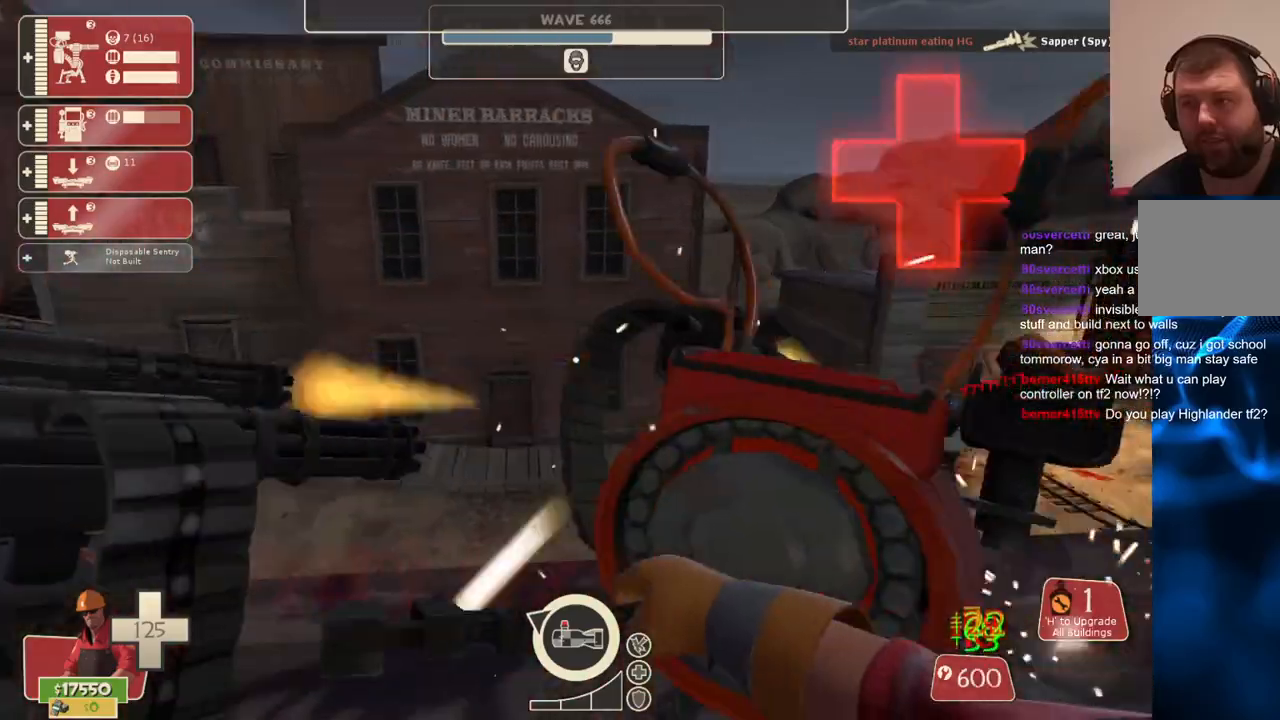
{"dt_ms": 500, "buttons": ["R2"], "left_stick": "center", "right_stick": "center", "events": []}
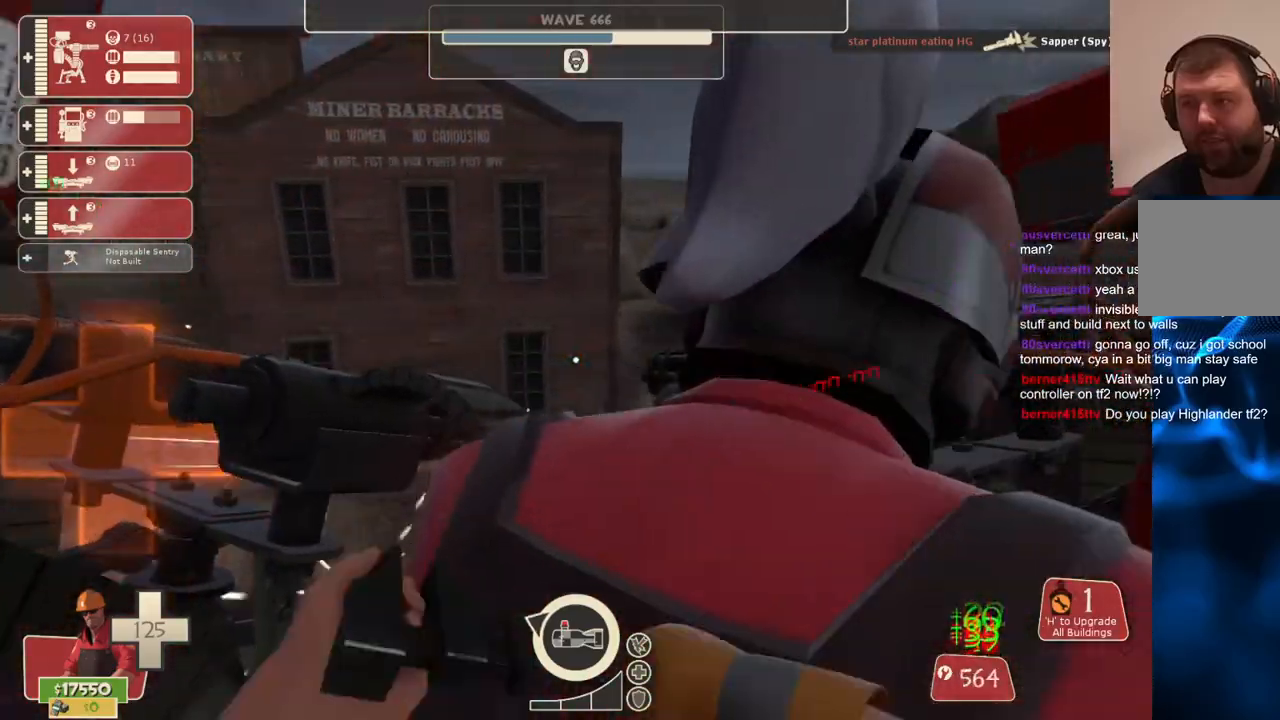
{"dt_ms": 500, "buttons": ["R2"], "left_stick": "center", "right_stick": "center", "events": []}
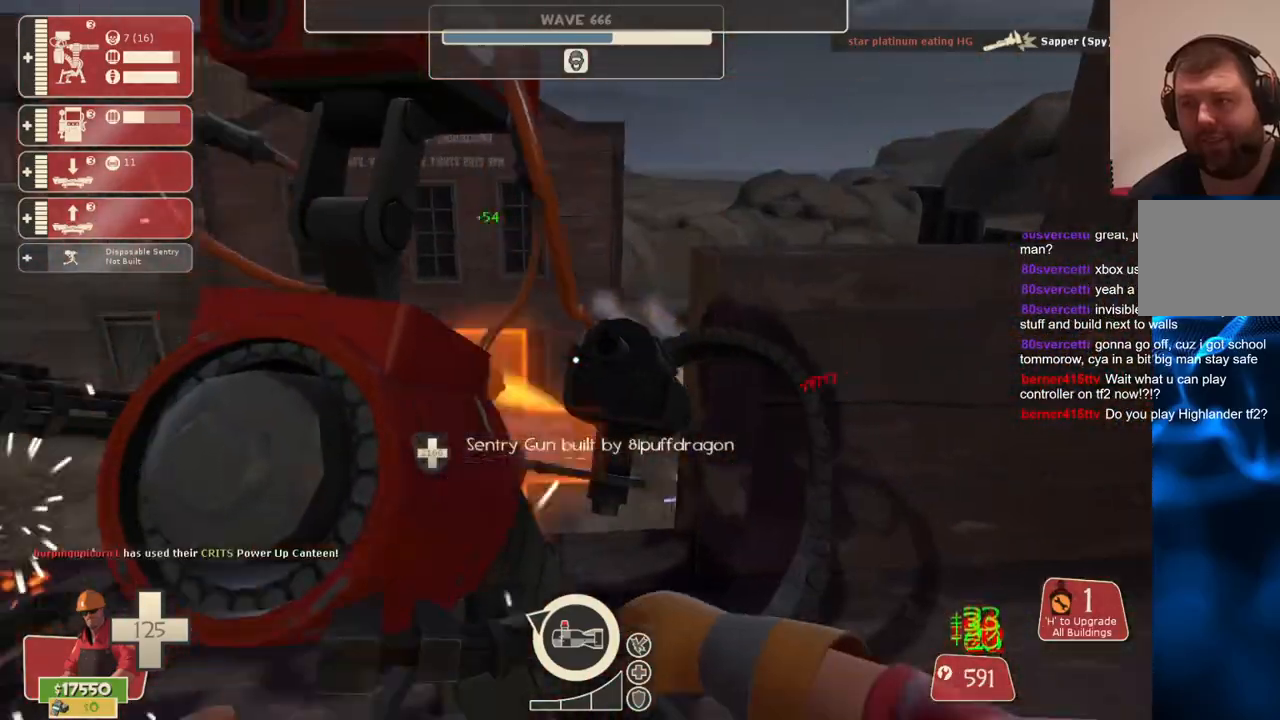
{"dt_ms": 500, "buttons": ["R2"], "left_stick": "center", "right_stick": "center", "events": []}
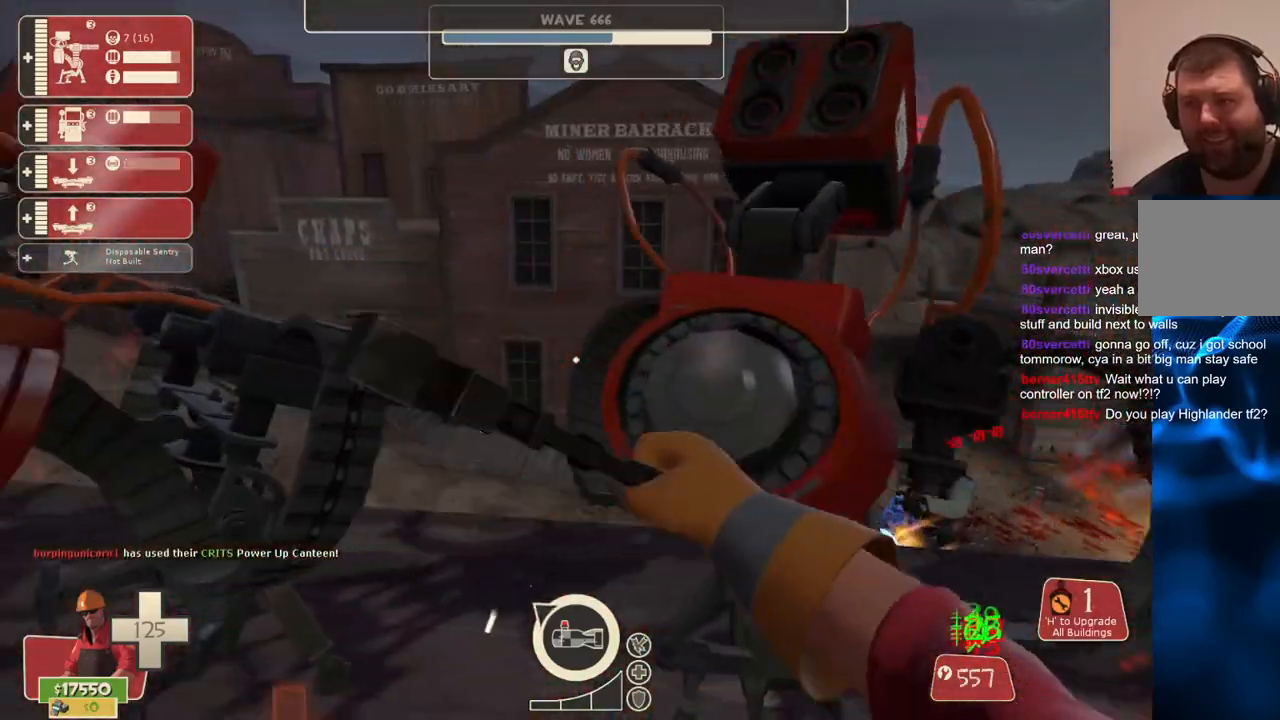
{"dt_ms": 500, "buttons": ["R2"], "left_stick": "center", "right_stick": "center", "events": []}
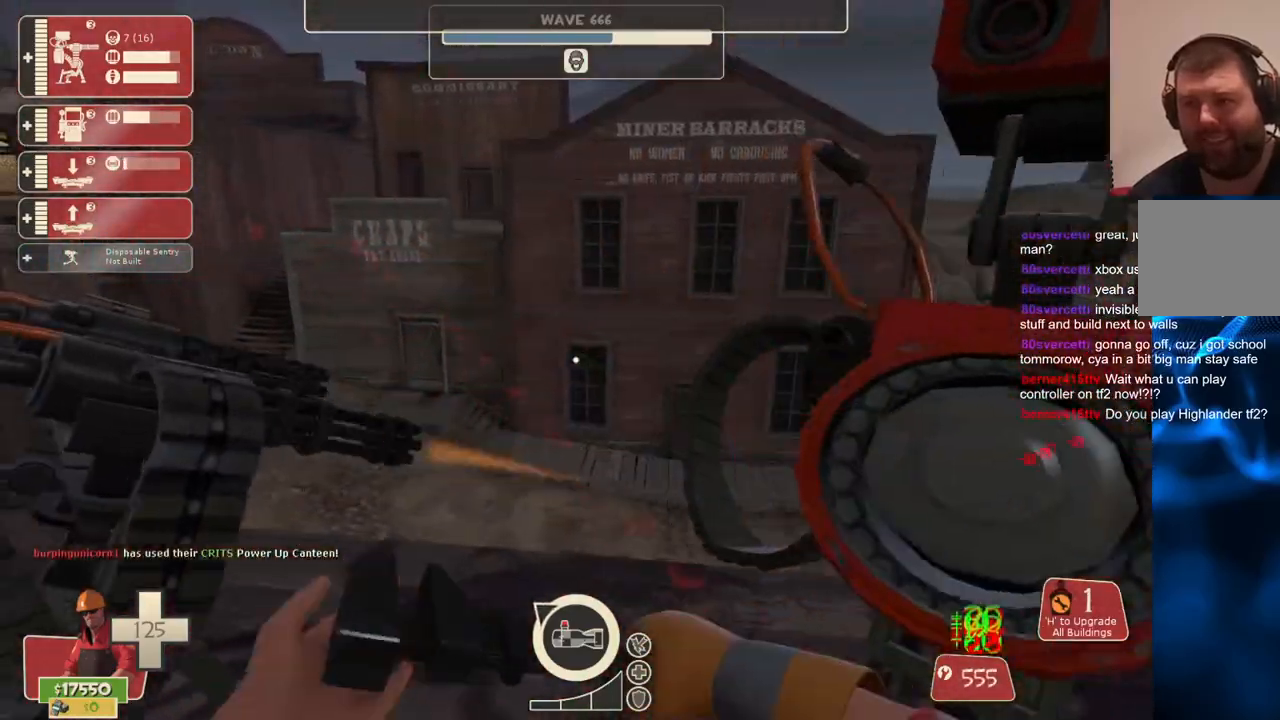
{"dt_ms": 500, "buttons": ["R2"], "left_stick": "center", "right_stick": "center", "events": []}
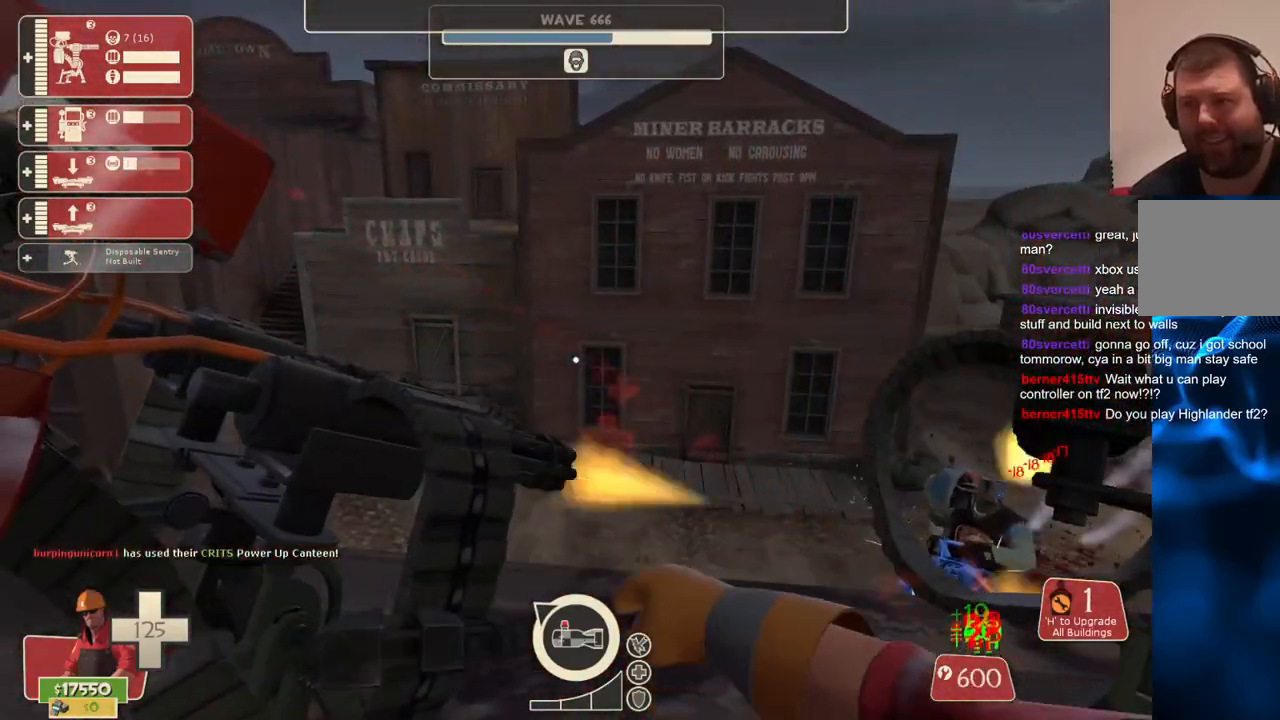
{"dt_ms": 500, "buttons": ["R2"], "left_stick": "right", "right_stick": "center", "events": [[100, "left_stick", "right"], [233, "left_stick", "center"], [433, "left_stick", "right"]]}
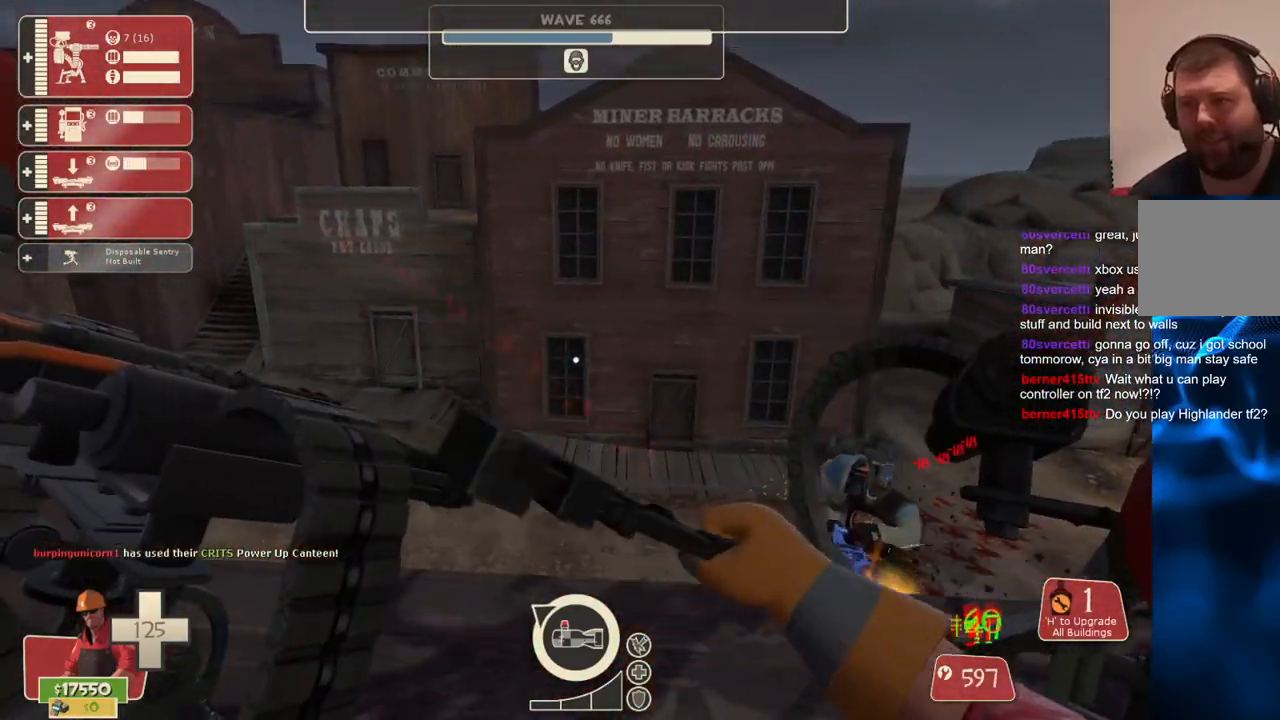
{"dt_ms": 500, "buttons": ["R2"], "left_stick": "center", "right_stick": "center", "events": [[50, "left_stick", "center"]]}
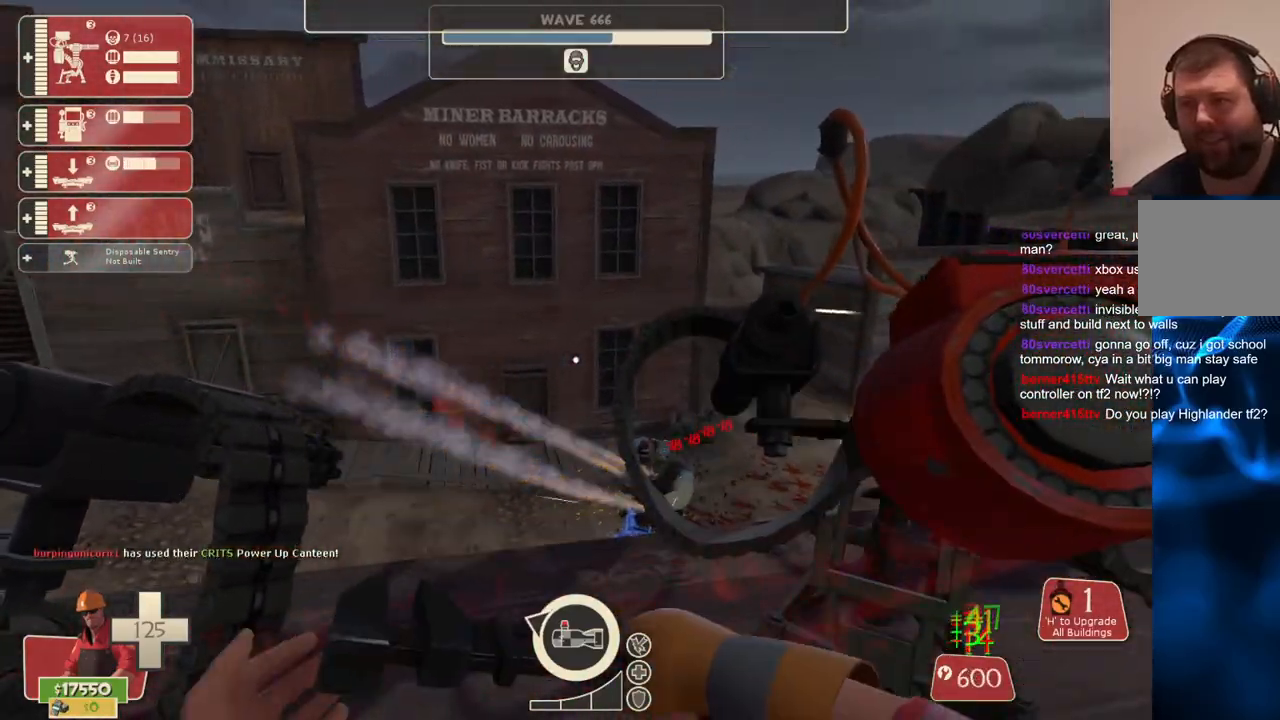
{"dt_ms": 500, "buttons": ["R2"], "left_stick": "center", "right_stick": "center", "events": []}
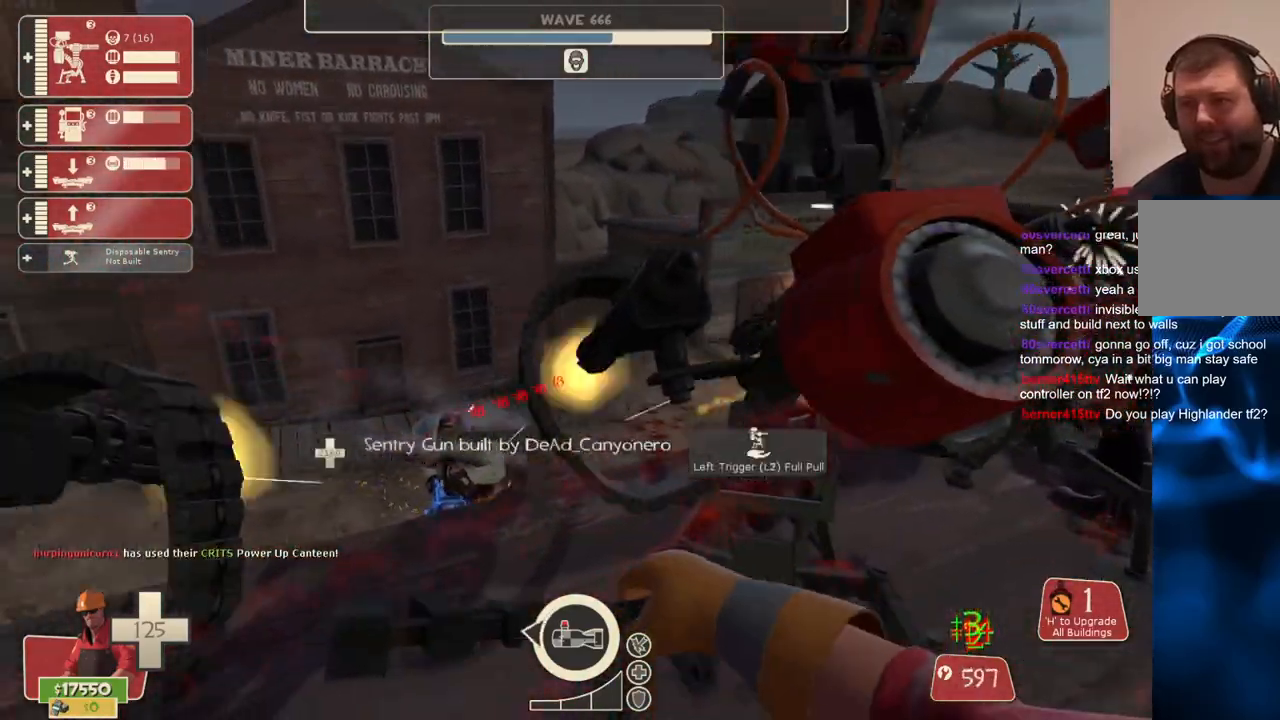
{"dt_ms": 500, "buttons": ["R2"], "left_stick": "center", "right_stick": "center", "events": [[17, "right_stick", "left"], [167, "right_stick", "center"]]}
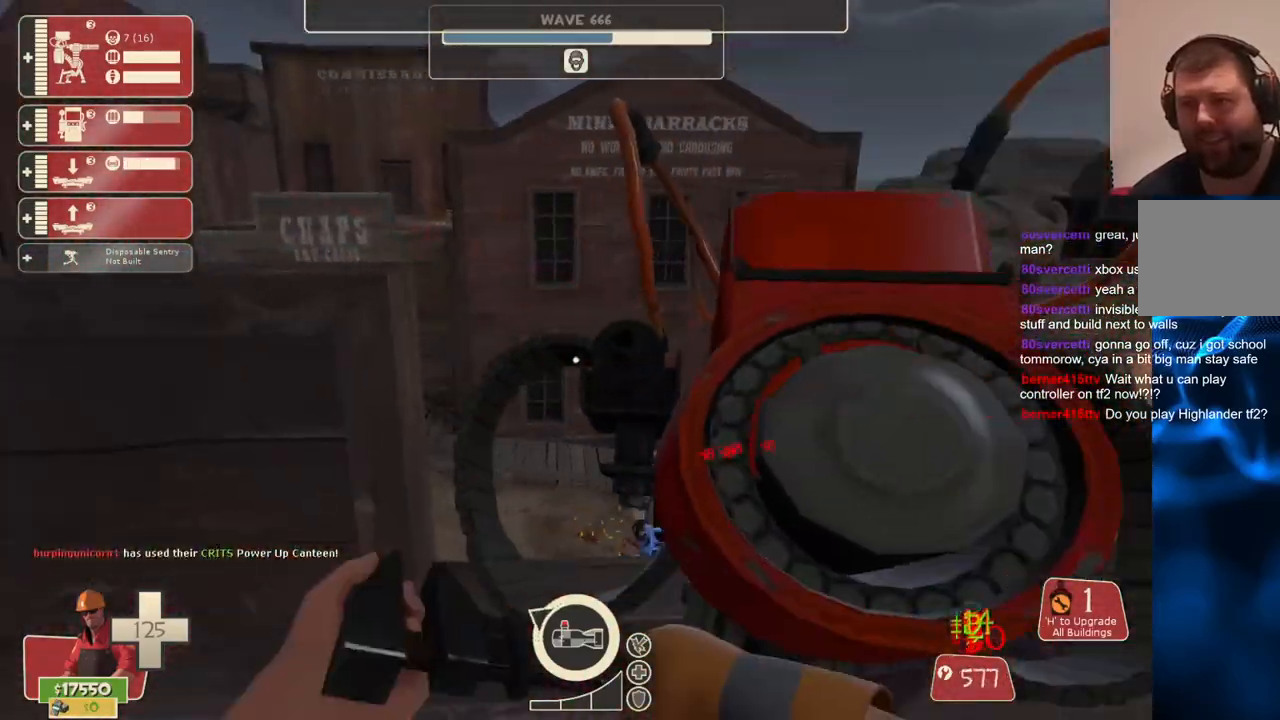
{"dt_ms": 500, "buttons": ["R2"], "left_stick": "center", "right_stick": "center", "events": [[383, "left_stick", "right"], [483, "left_stick", "center"]]}
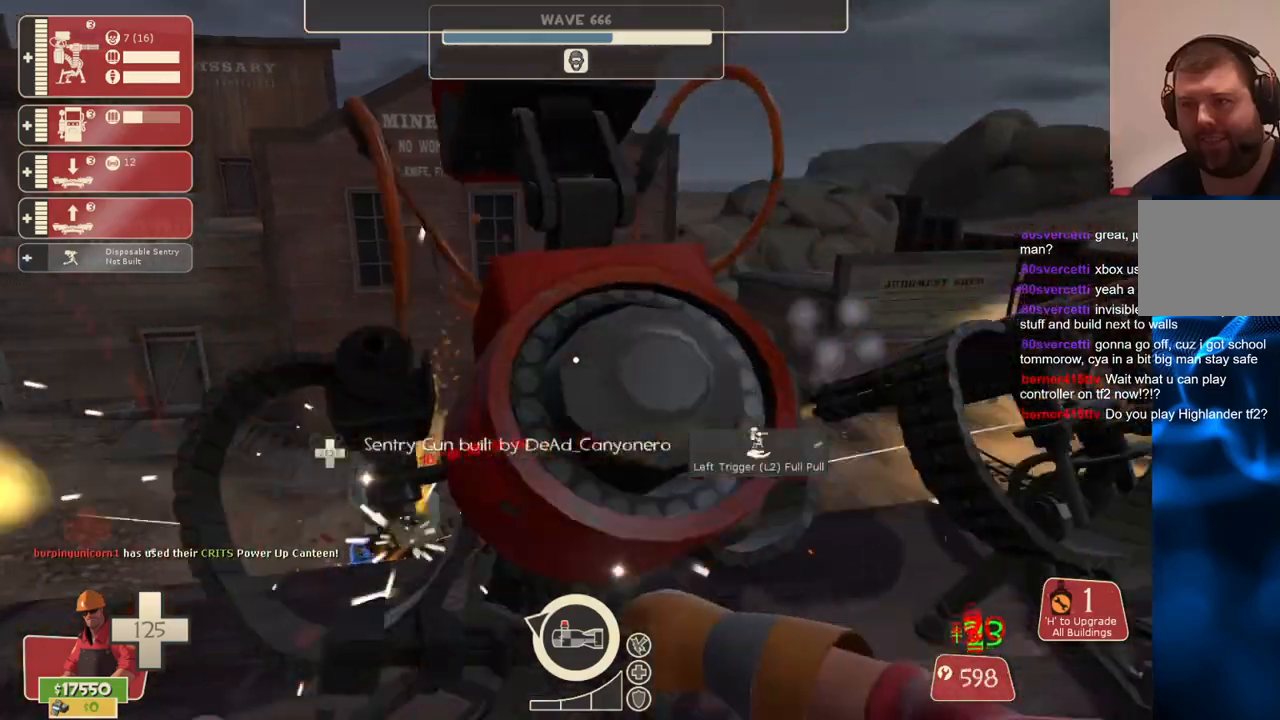
{"dt_ms": 500, "buttons": ["R2"], "left_stick": "center", "right_stick": "center", "events": [[150, "right_stick", "left"], [250, "right_stick", "center"]]}
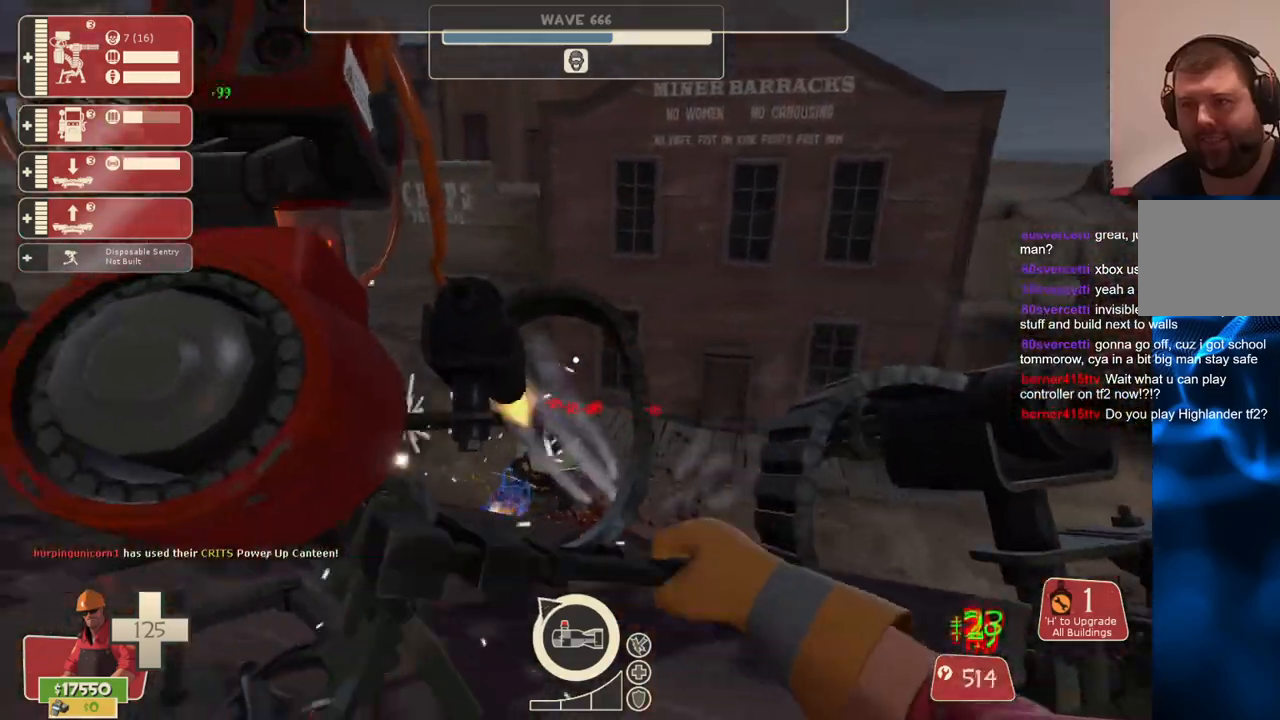
{"dt_ms": 500, "buttons": ["R2"], "left_stick": "center", "right_stick": "center", "events": []}
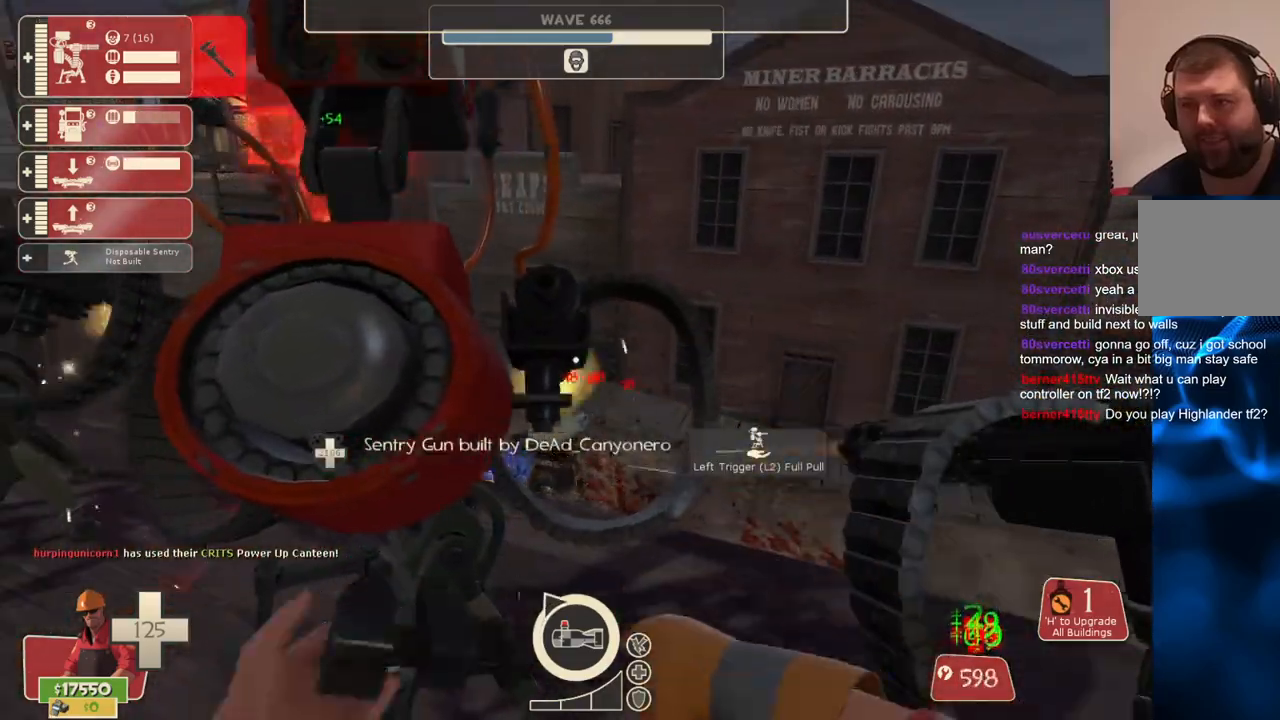
{"dt_ms": 1000, "buttons": ["R2"], "left_stick": "center", "right_stick": "center"}
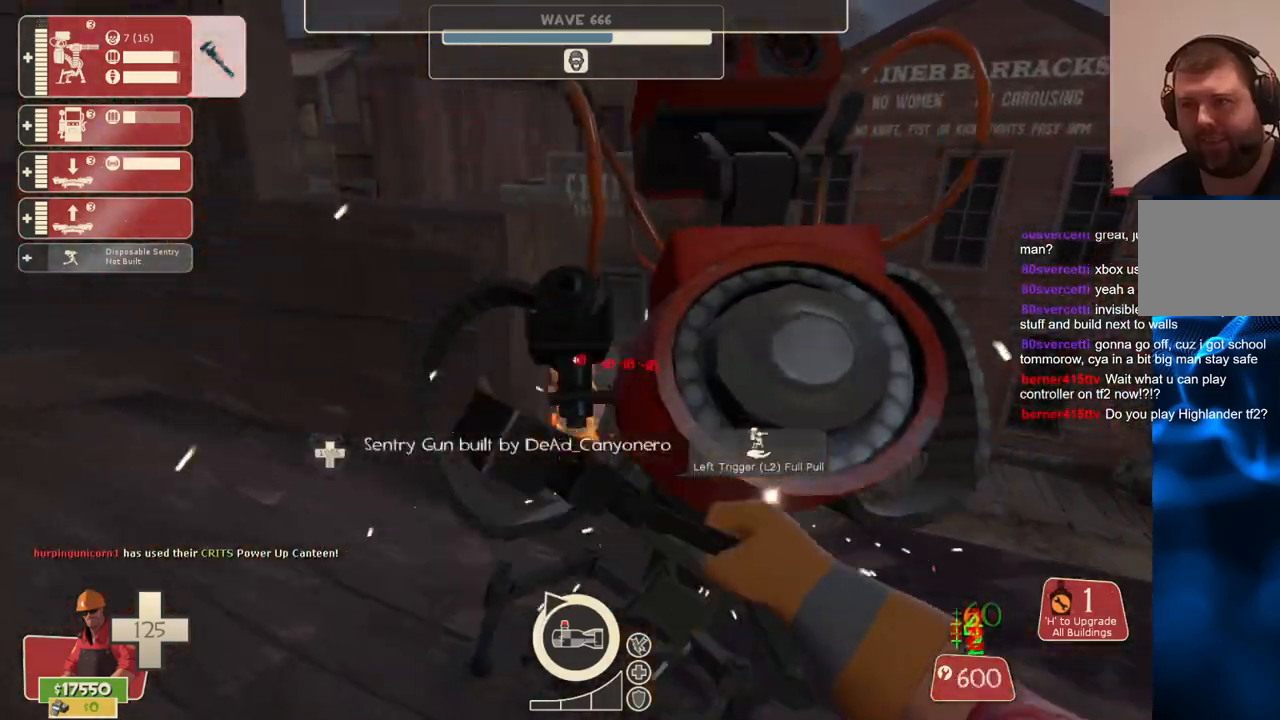
{"dt_ms": 500, "buttons": ["R2"], "left_stick": "center", "right_stick": "center", "events": []}
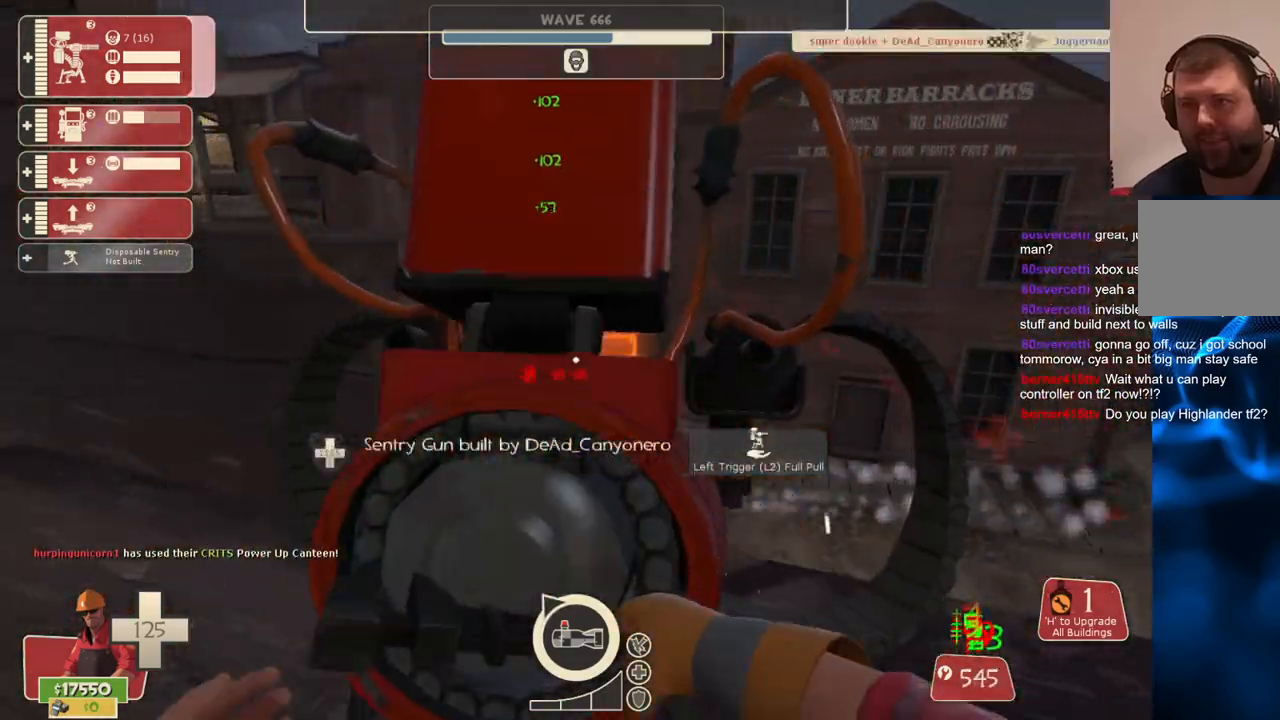
{"dt_ms": 500, "buttons": ["R2"], "left_stick": "center", "right_stick": "center", "events": []}
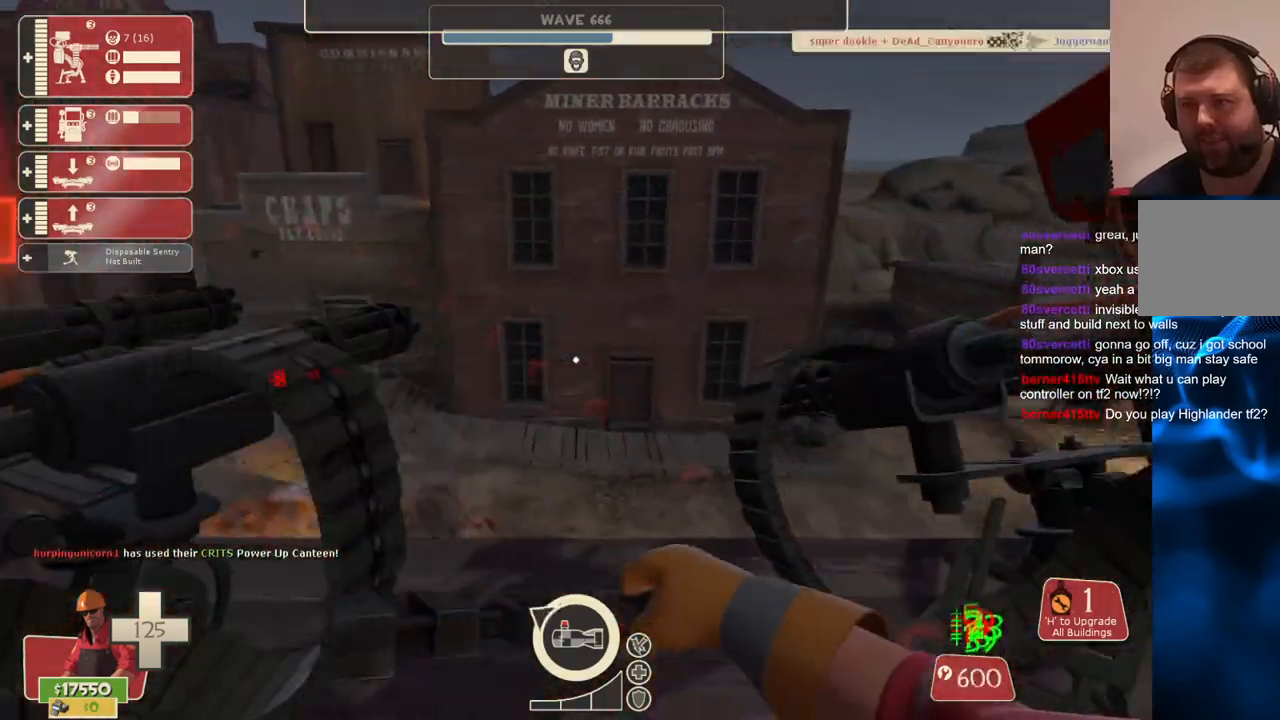
{"dt_ms": 500, "buttons": ["R2"], "left_stick": "center", "right_stick": "center", "events": []}